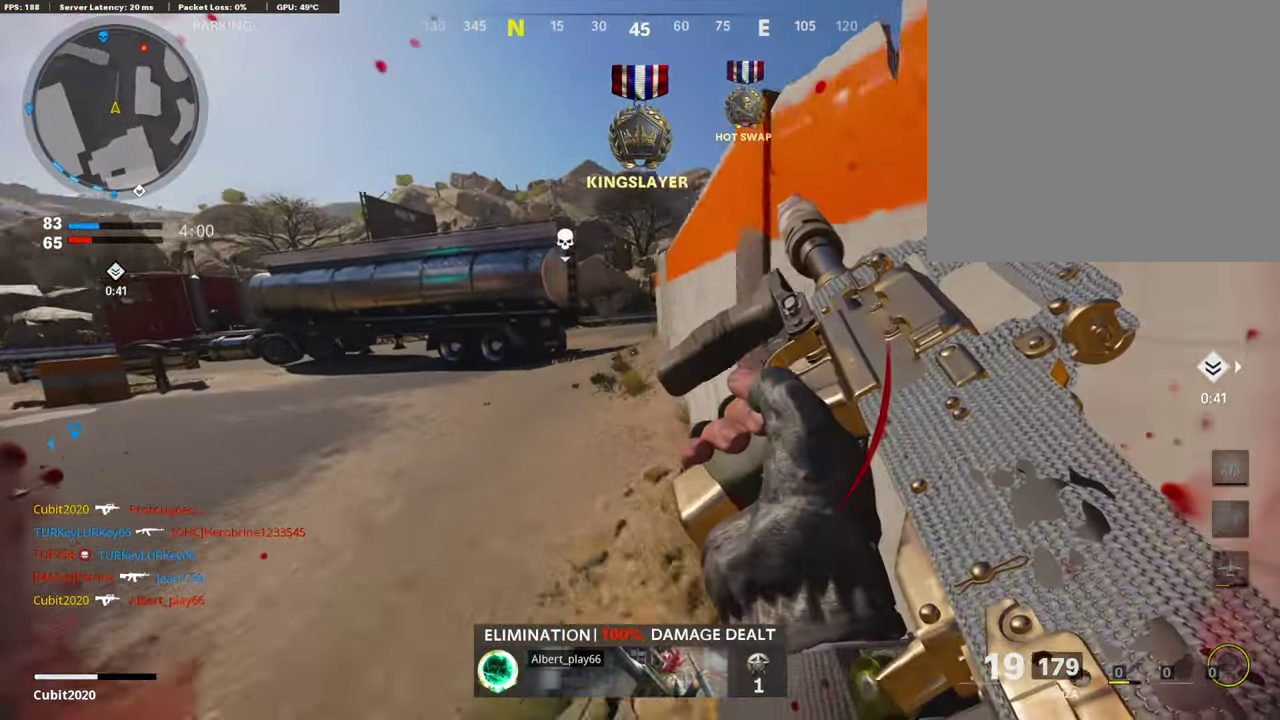
Gameplay with a controller (PlayStation layout); each line is a JSON object with the inputs held at the frame after it (dt_ms = milliseconds from this image to that frame). "events" lists button and stick changes between this image and that frame as [ms after this image, input, new state], when the widget could be followed in between.
{"dt_ms": 302, "buttons": [], "left_stick": "up-left", "right_stick": "center", "events": []}
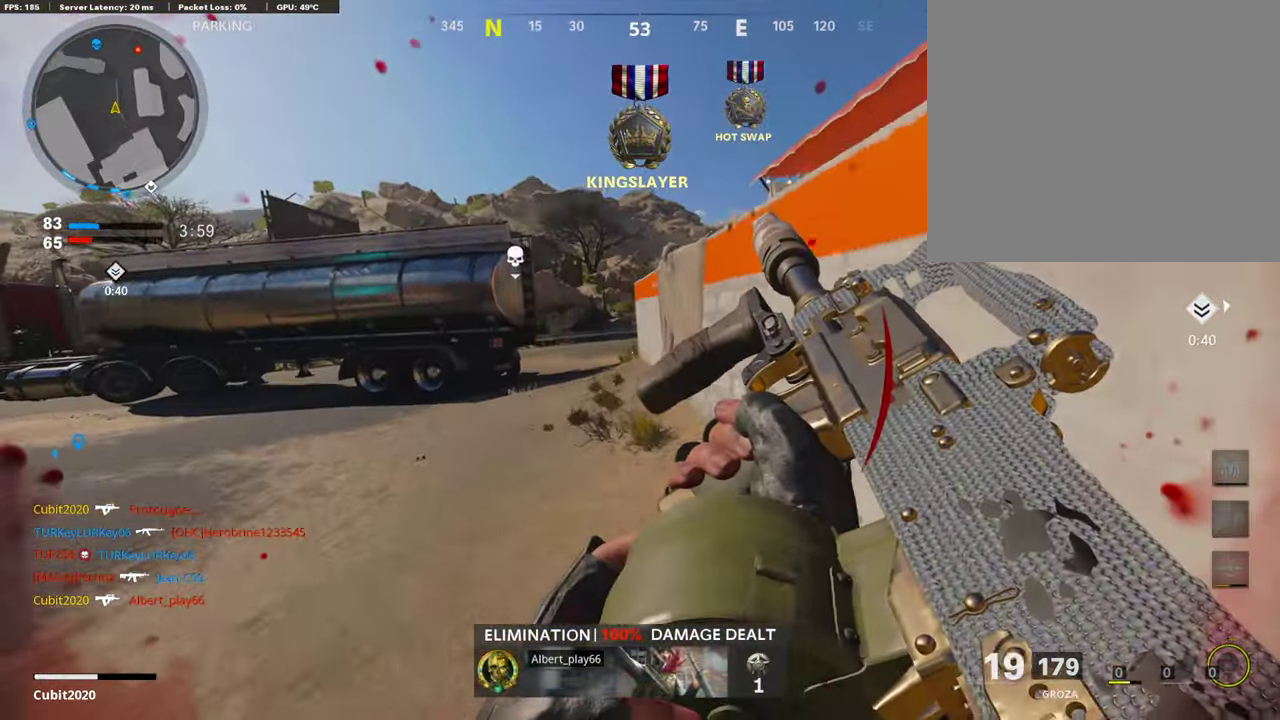
{"dt_ms": 907, "buttons": ["L1"], "left_stick": "up-left", "right_stick": "right"}
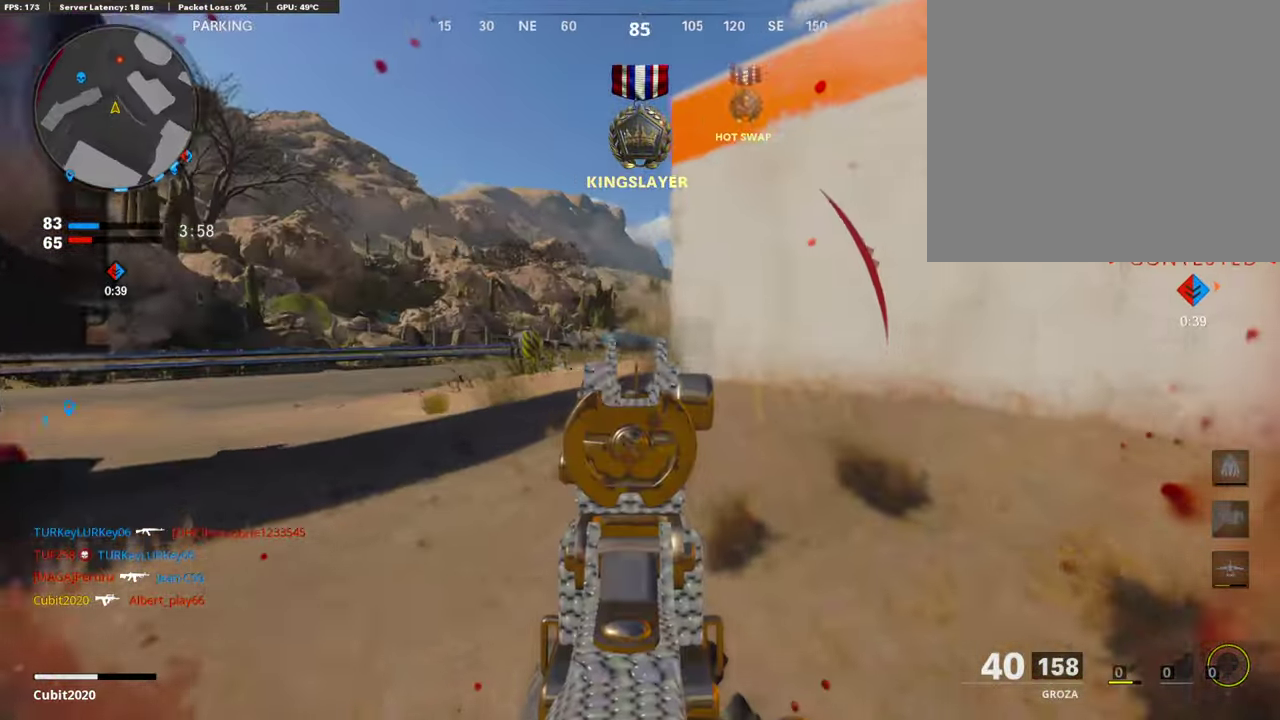
{"dt_ms": 303, "buttons": ["L1"], "left_stick": "up-left", "right_stick": "center"}
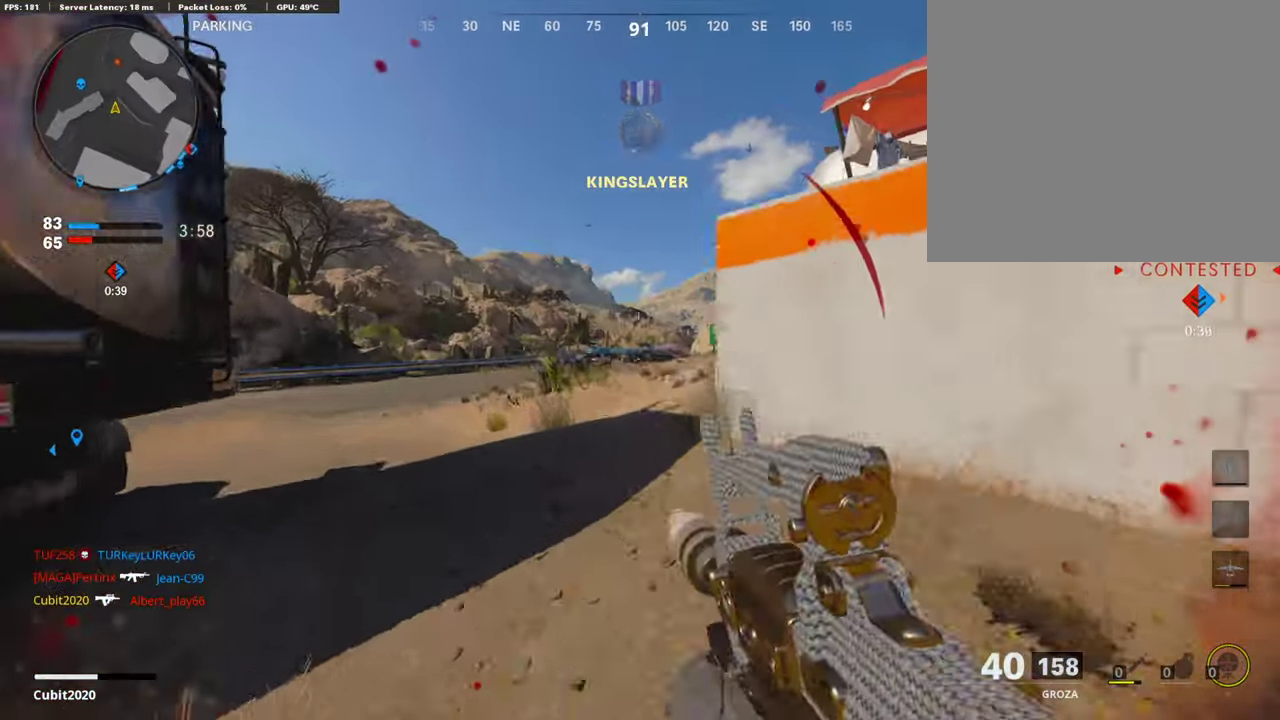
{"dt_ms": 588, "buttons": ["L1", "R1"], "left_stick": "center", "right_stick": "center", "events": [[17, "left_stick", "left"], [218, "right_stick", "right"], [420, "R1", "down"], [420, "right_stick", "up-right"], [470, "left_stick", "up-right"], [588, "left_stick", "center"], [588, "right_stick", "center"]]}